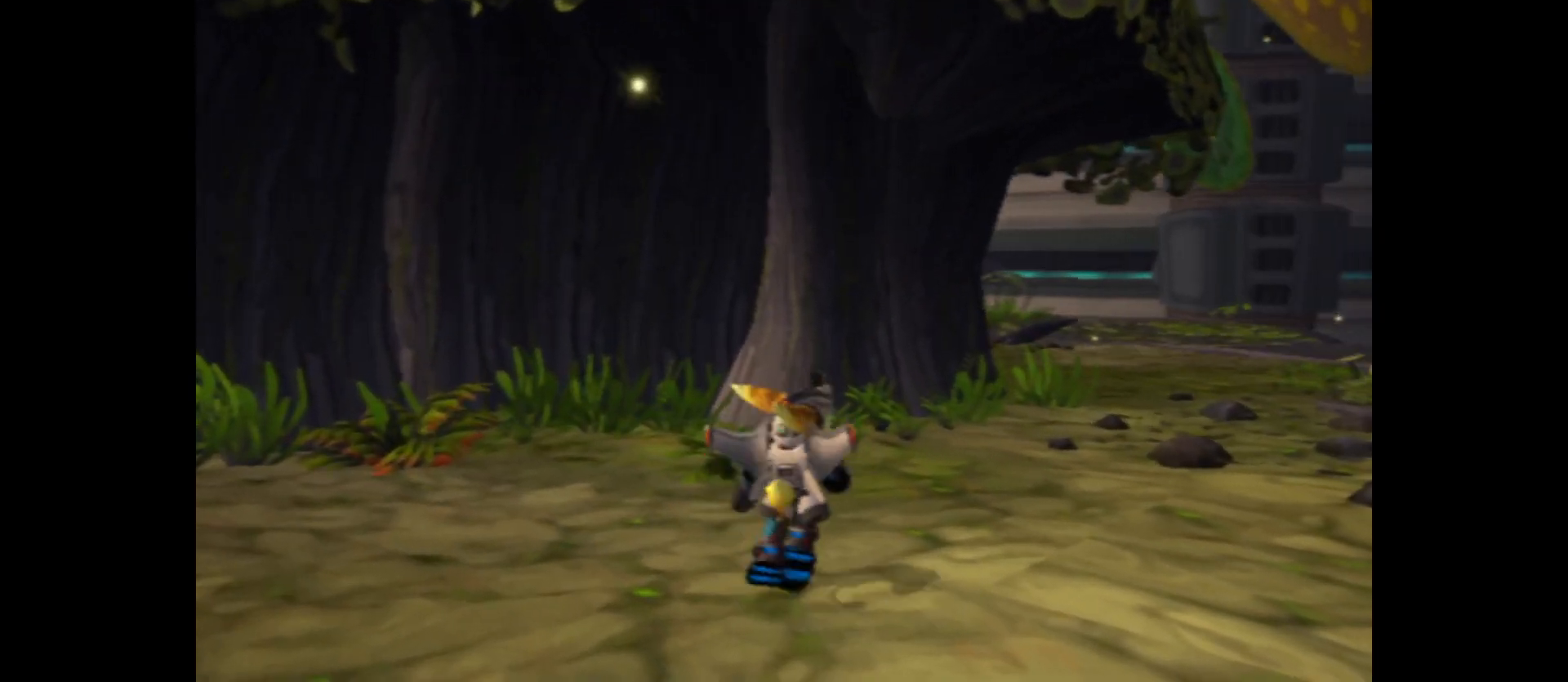
Gameplay with a controller (Xbox layout); each line is a JSON object with the inputs held at the frame after it. "events" lists button and stick changes between this image and that frame as [ms after this image, input, new state], when the widget could be followed in between.
{"buttons": [], "left_stick": "up", "right_stick": "center", "events": [[483, "left_stick", "up"]]}
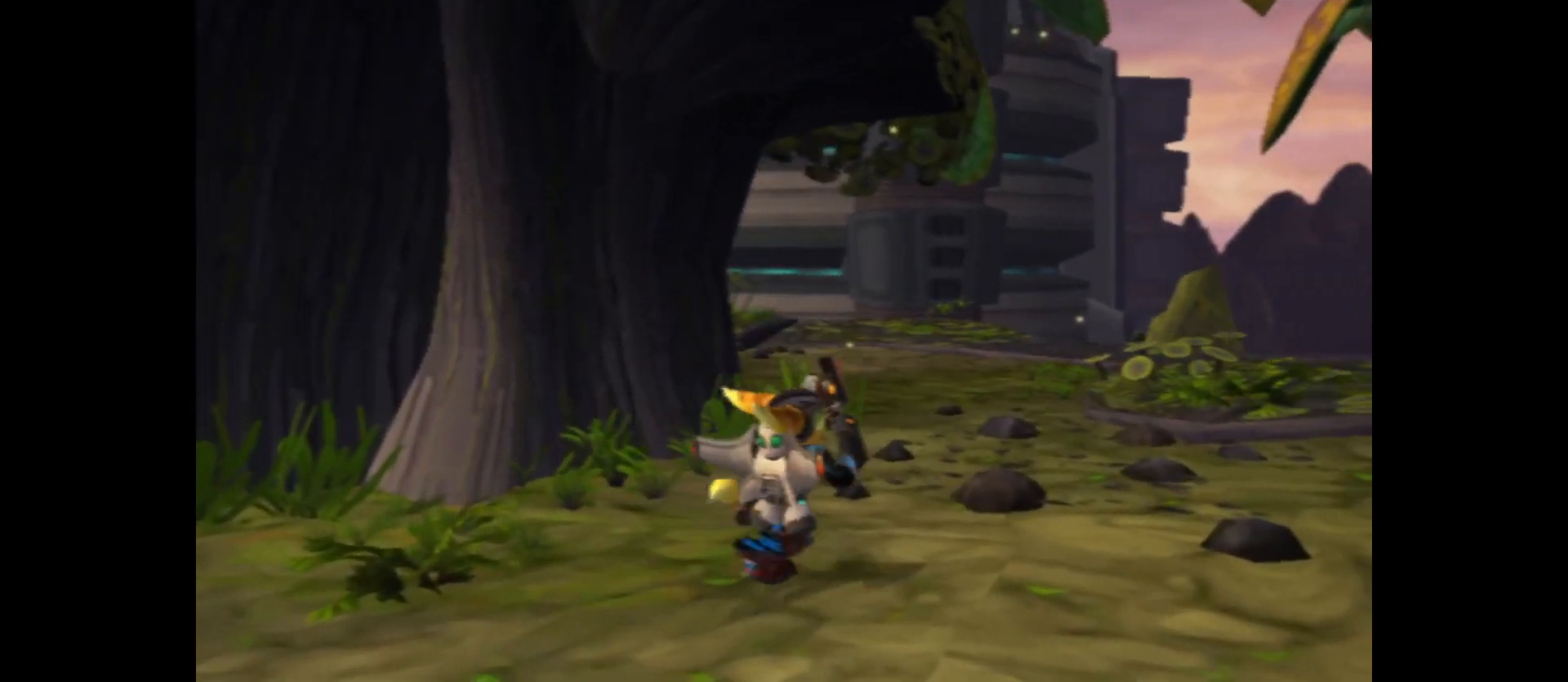
{"buttons": [], "left_stick": "up", "right_stick": "left", "events": [[500, "right_stick", "left"]]}
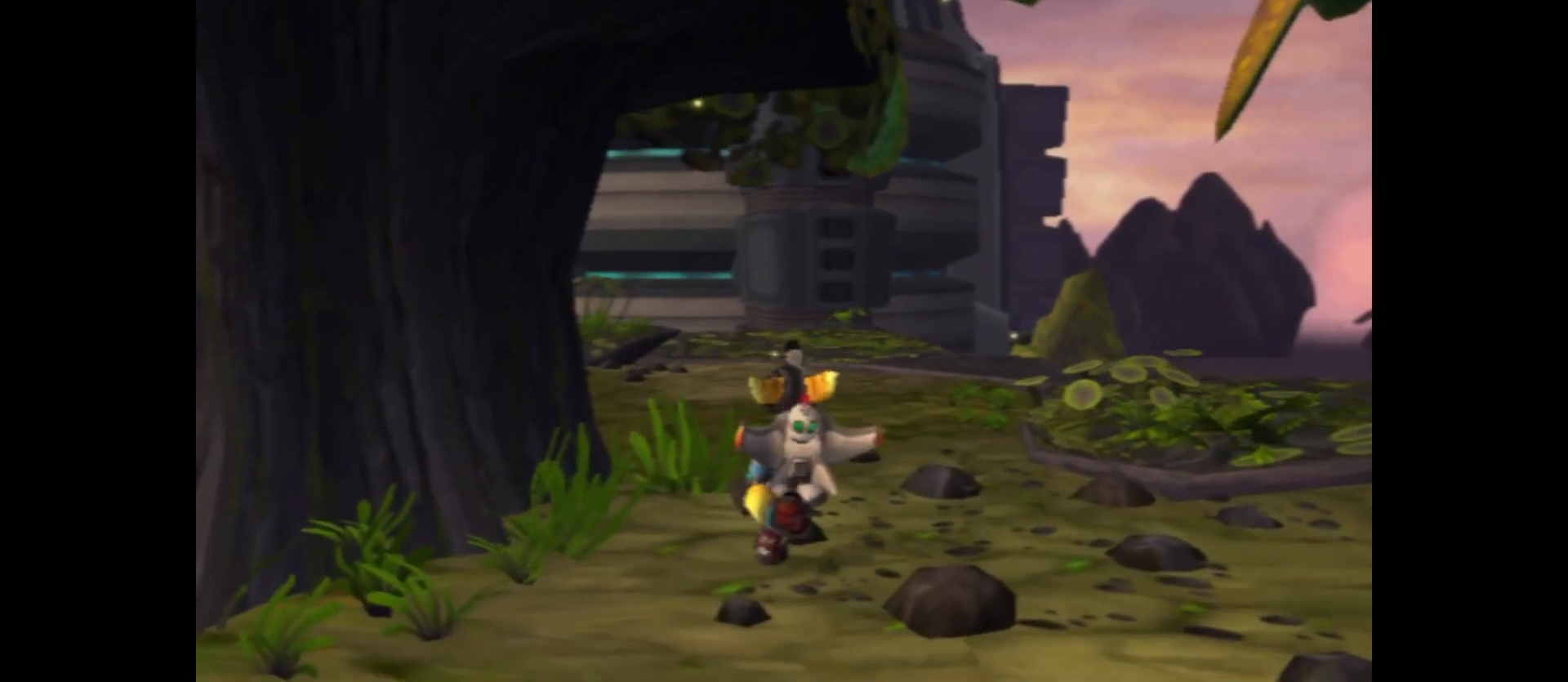
{"buttons": [], "left_stick": "up", "right_stick": "left", "events": []}
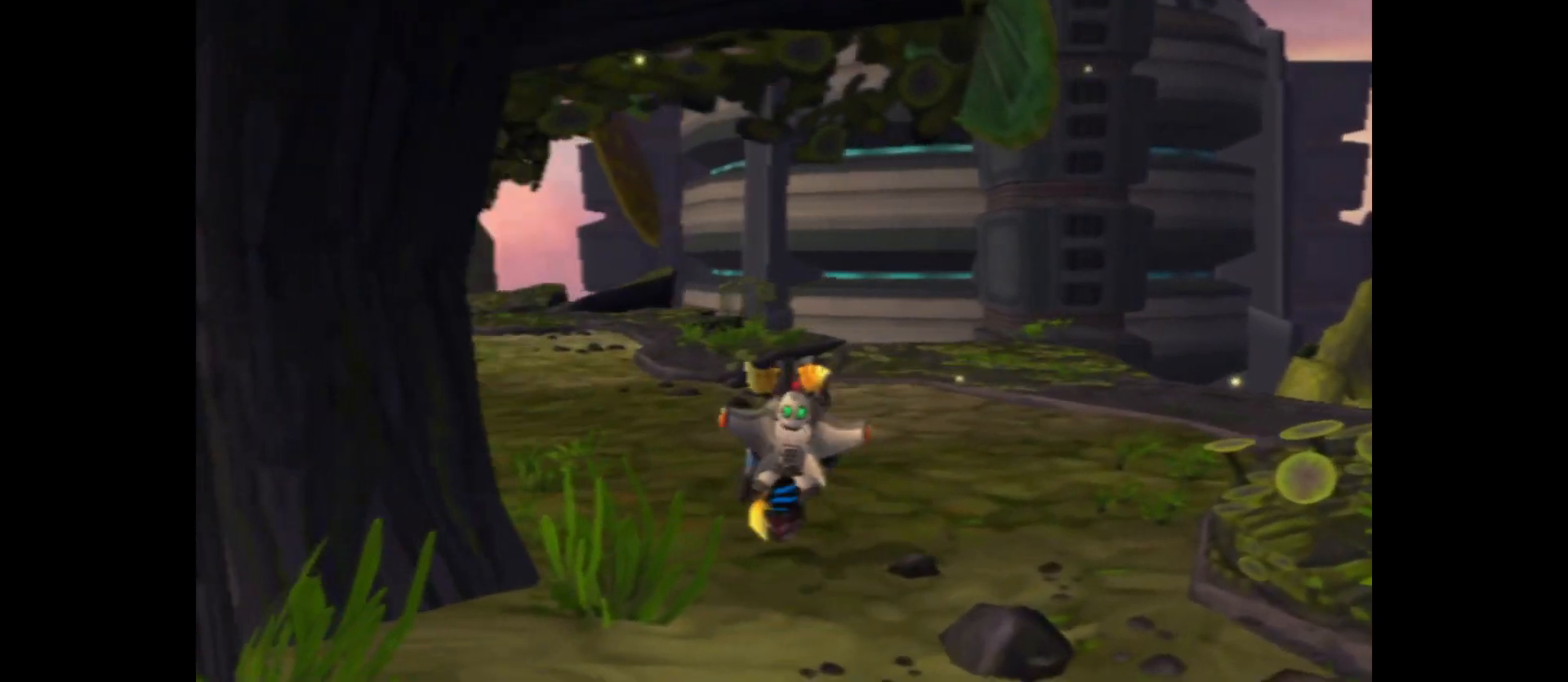
{"buttons": [], "left_stick": "up-right", "right_stick": "left", "events": [[417, "left_stick", "up-right"]]}
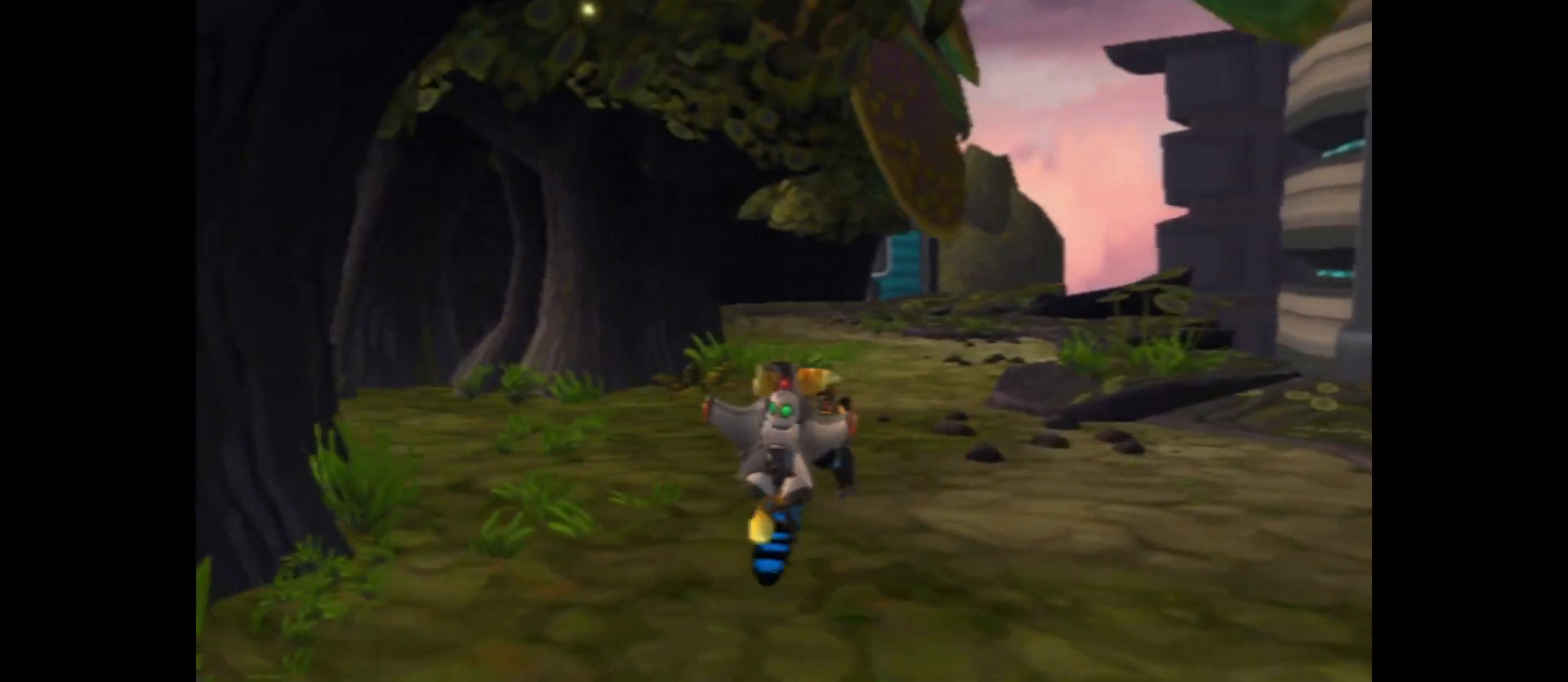
{"buttons": [], "left_stick": "up-left", "right_stick": "left", "events": [[133, "right_stick", "center"], [383, "right_stick", "left"], [483, "left_stick", "up-left"]]}
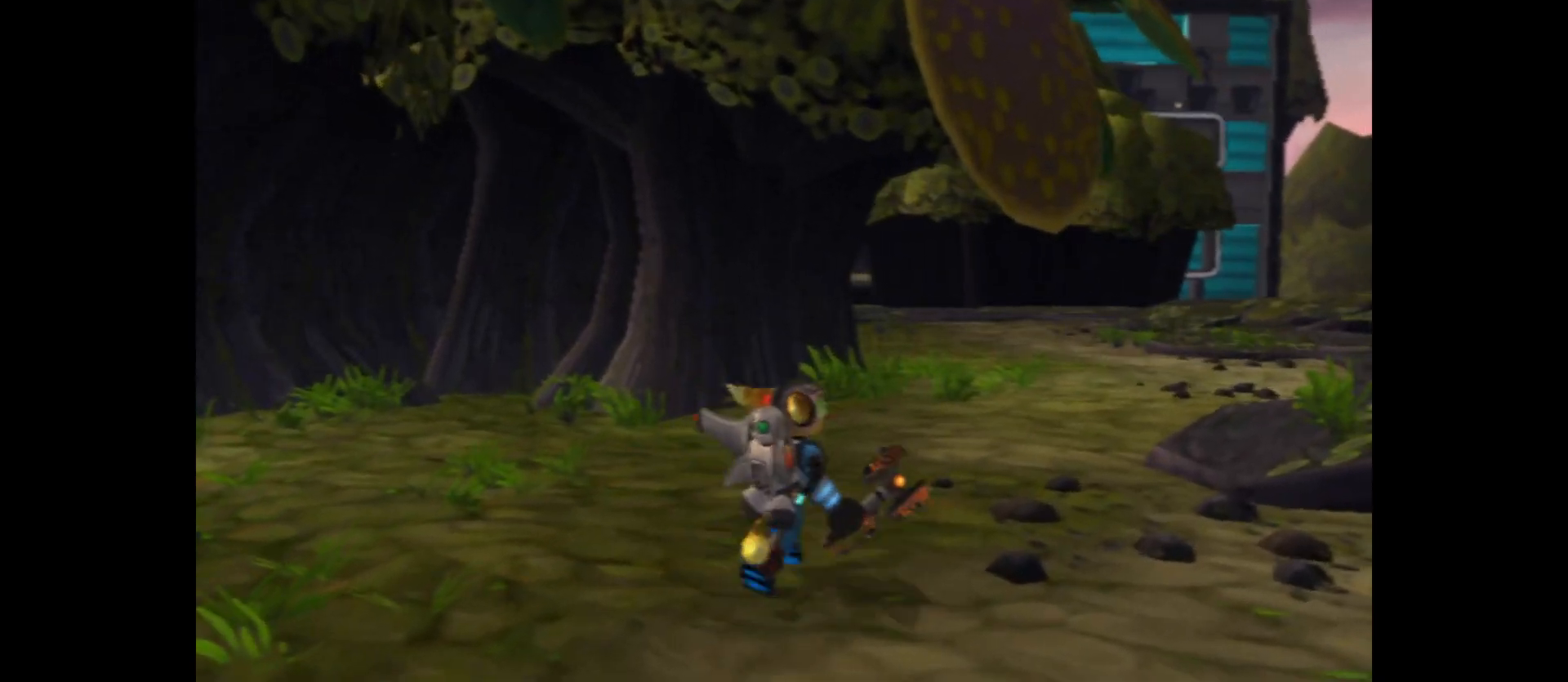
{"buttons": [], "left_stick": "up-right", "right_stick": "center", "events": [[183, "left_stick", "up-right"], [317, "right_stick", "center"]]}
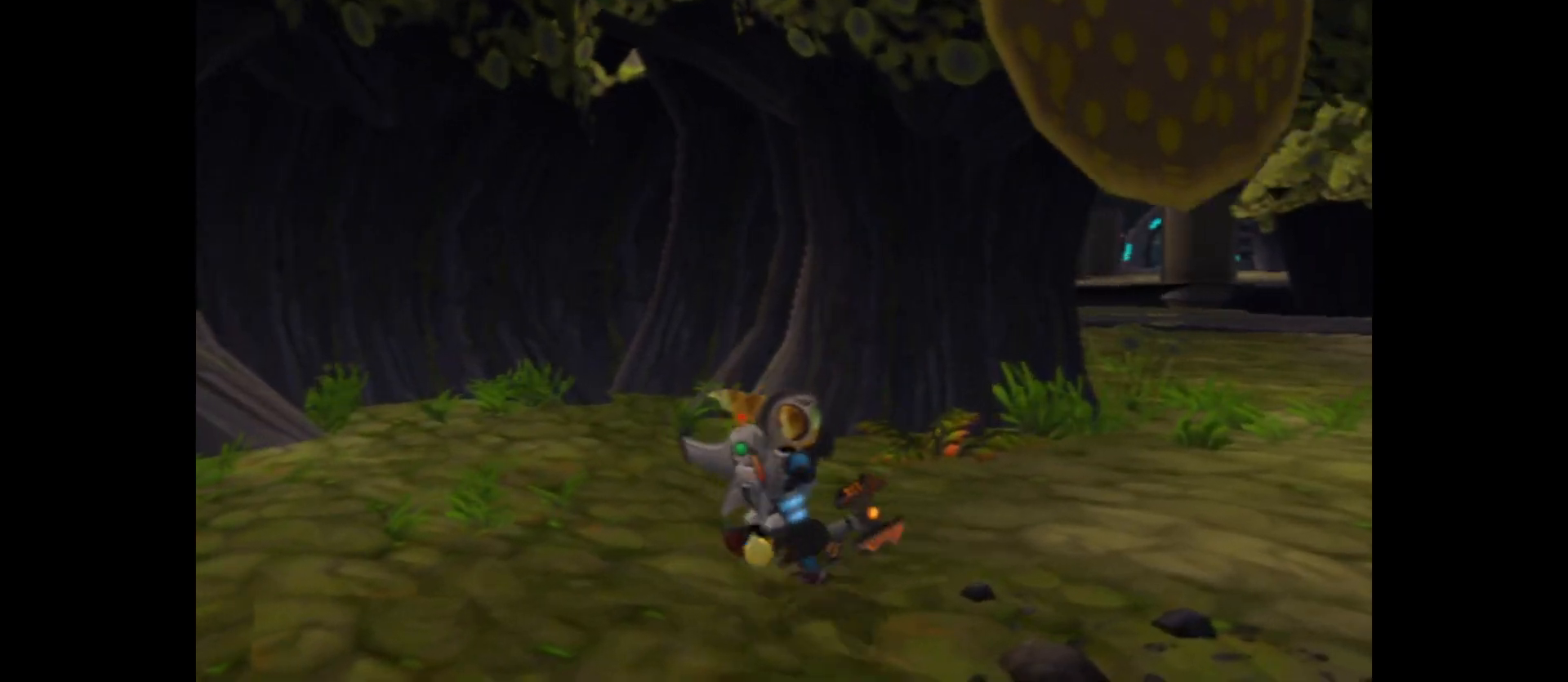
{"buttons": [], "left_stick": "up-right", "right_stick": "center", "events": [[33, "right_stick", "right"], [250, "right_stick", "center"]]}
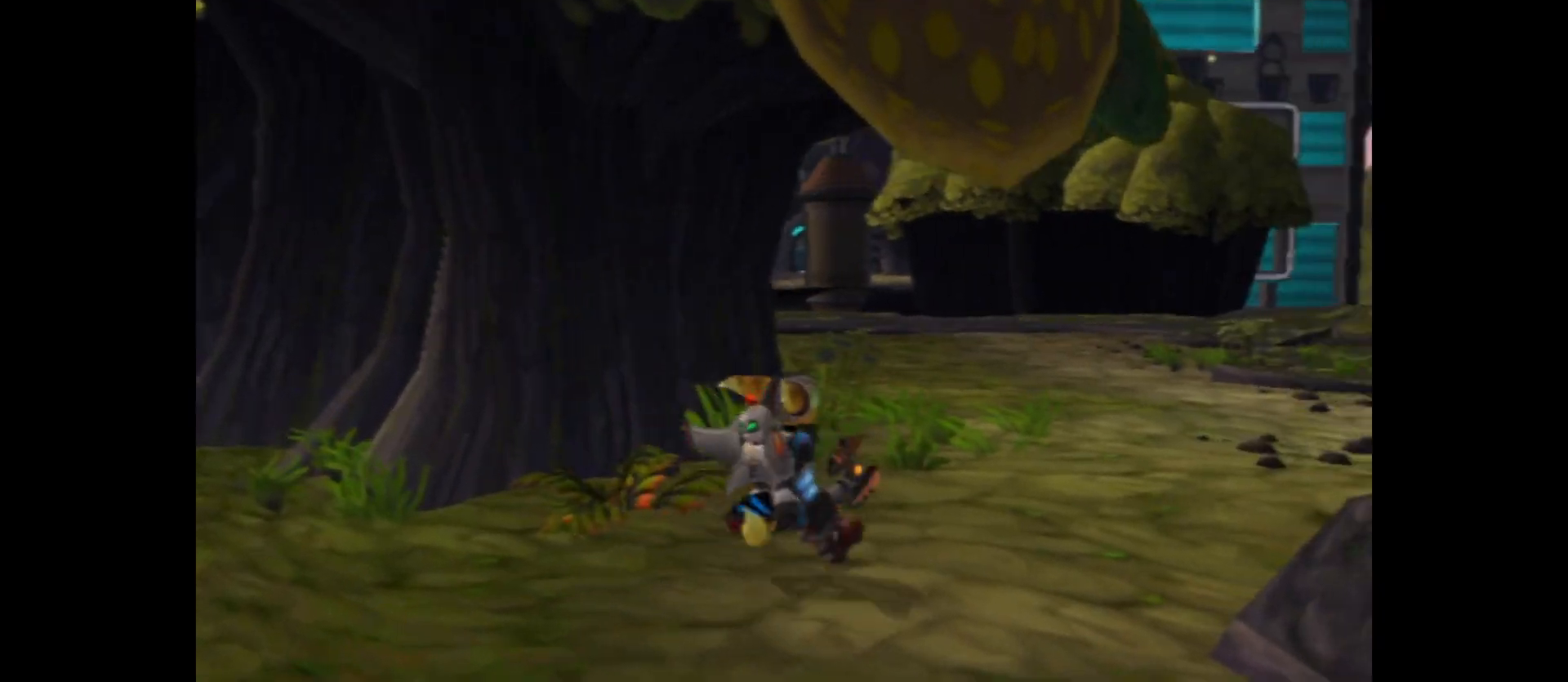
{"buttons": [], "left_stick": "up-right", "right_stick": "left", "events": [[217, "right_stick", "left"]]}
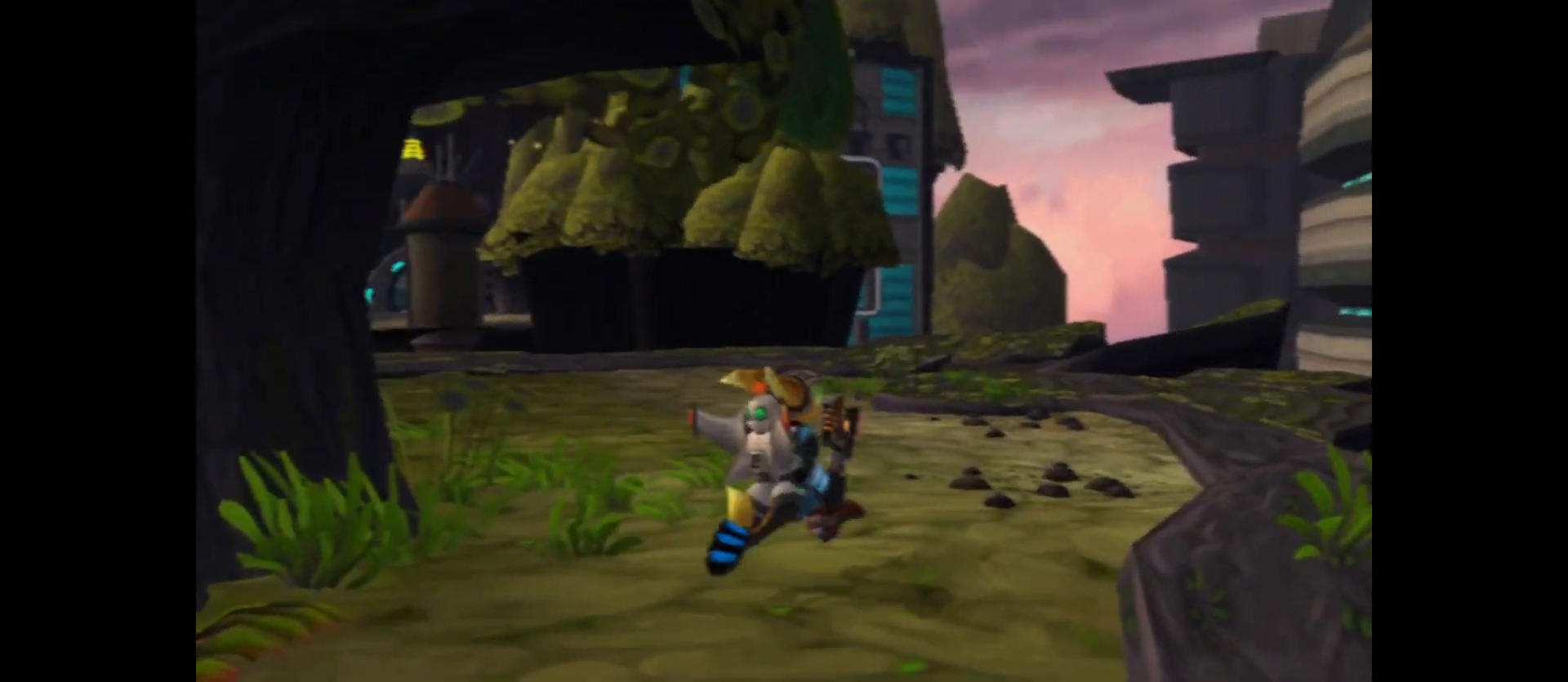
{"buttons": [], "left_stick": "up", "right_stick": "left", "events": [[233, "right_stick", "center"], [317, "left_stick", "up"], [400, "right_stick", "left"]]}
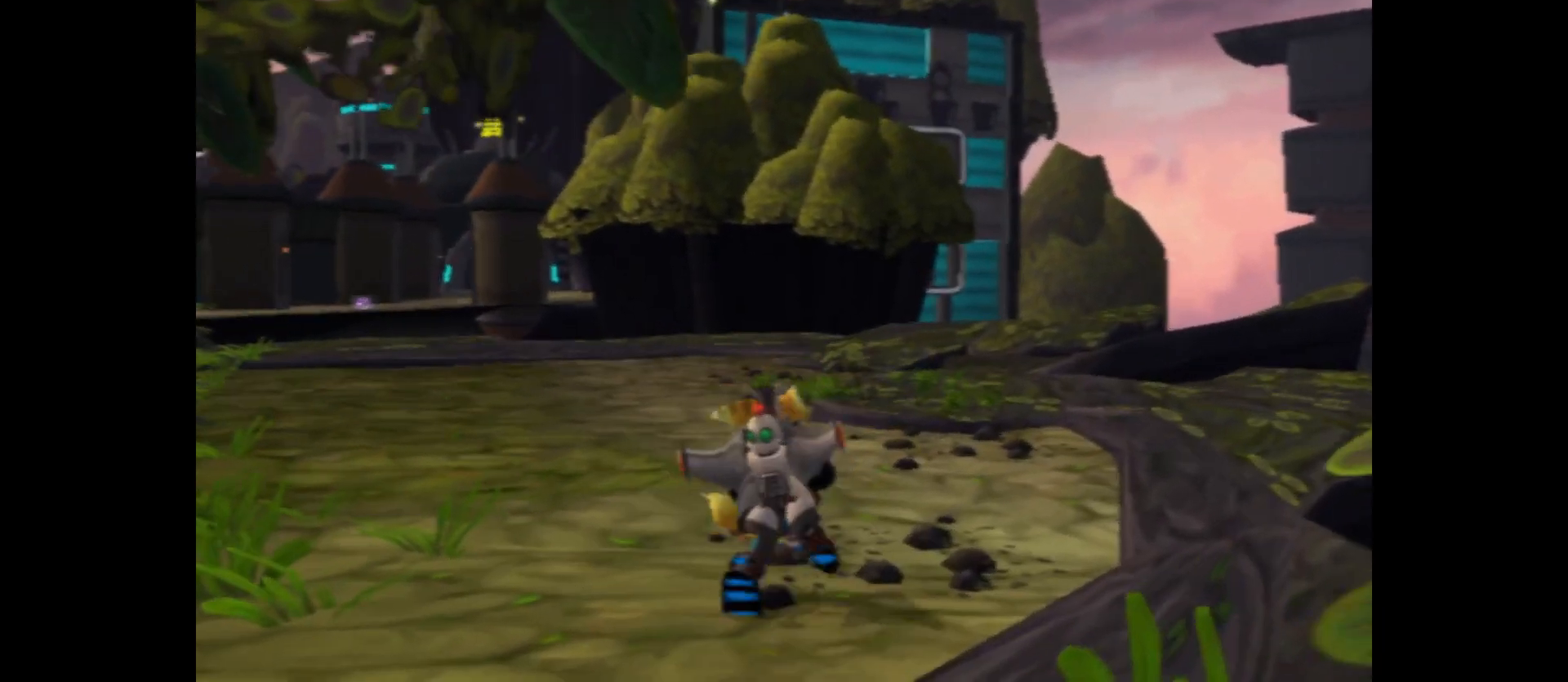
{"buttons": [], "left_stick": "up", "right_stick": "center", "events": [[167, "right_stick", "up-left"], [383, "right_stick", "center"]]}
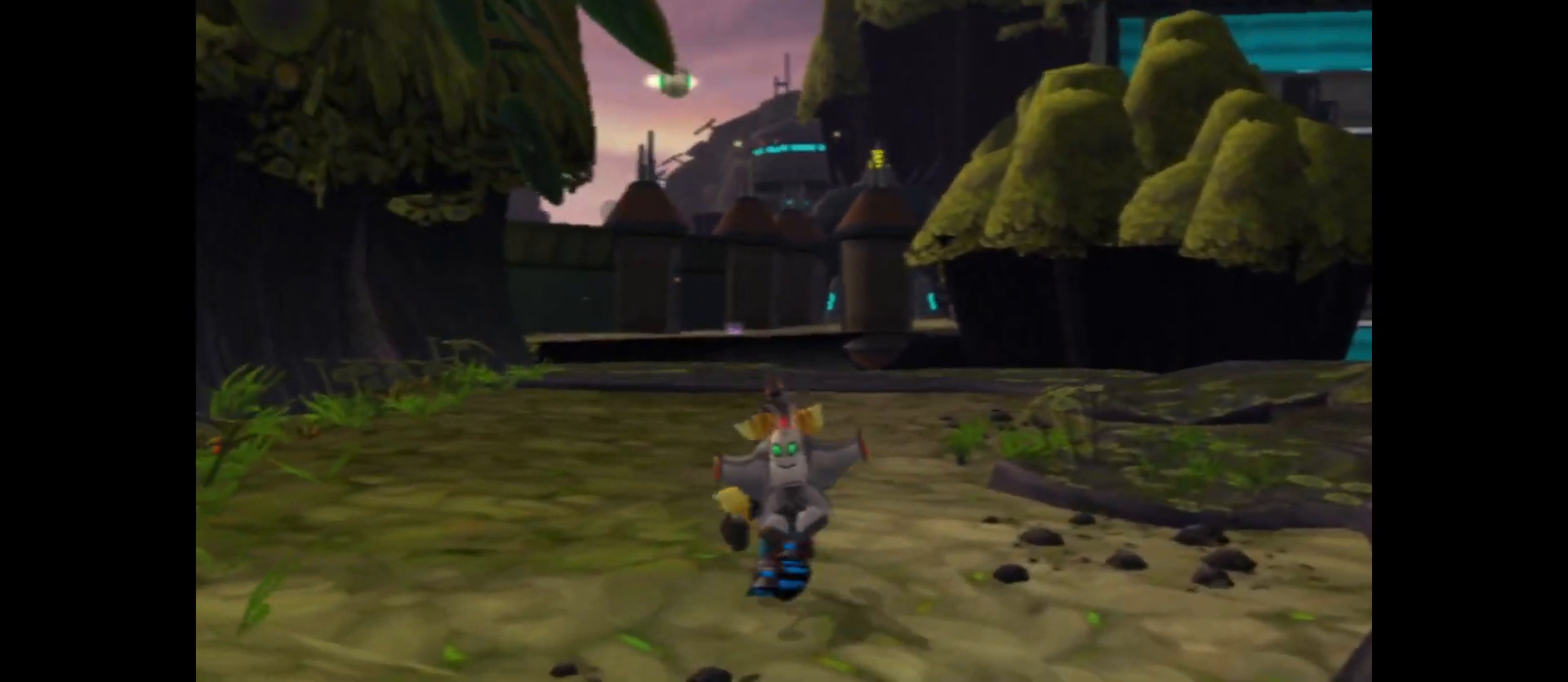
{"buttons": ["B"], "left_stick": "up", "right_stick": "center", "events": [[317, "B", "down"]]}
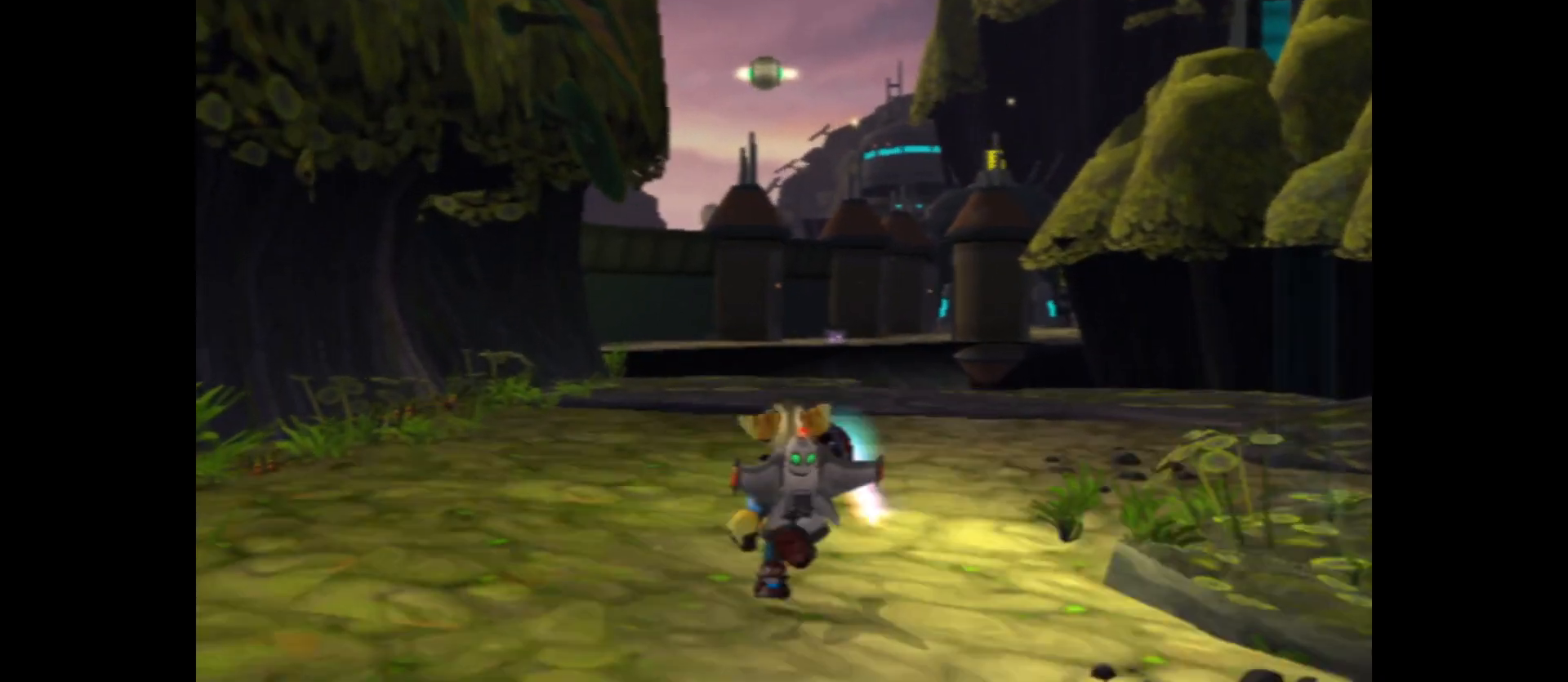
{"buttons": ["B"], "left_stick": "up", "right_stick": "center", "events": []}
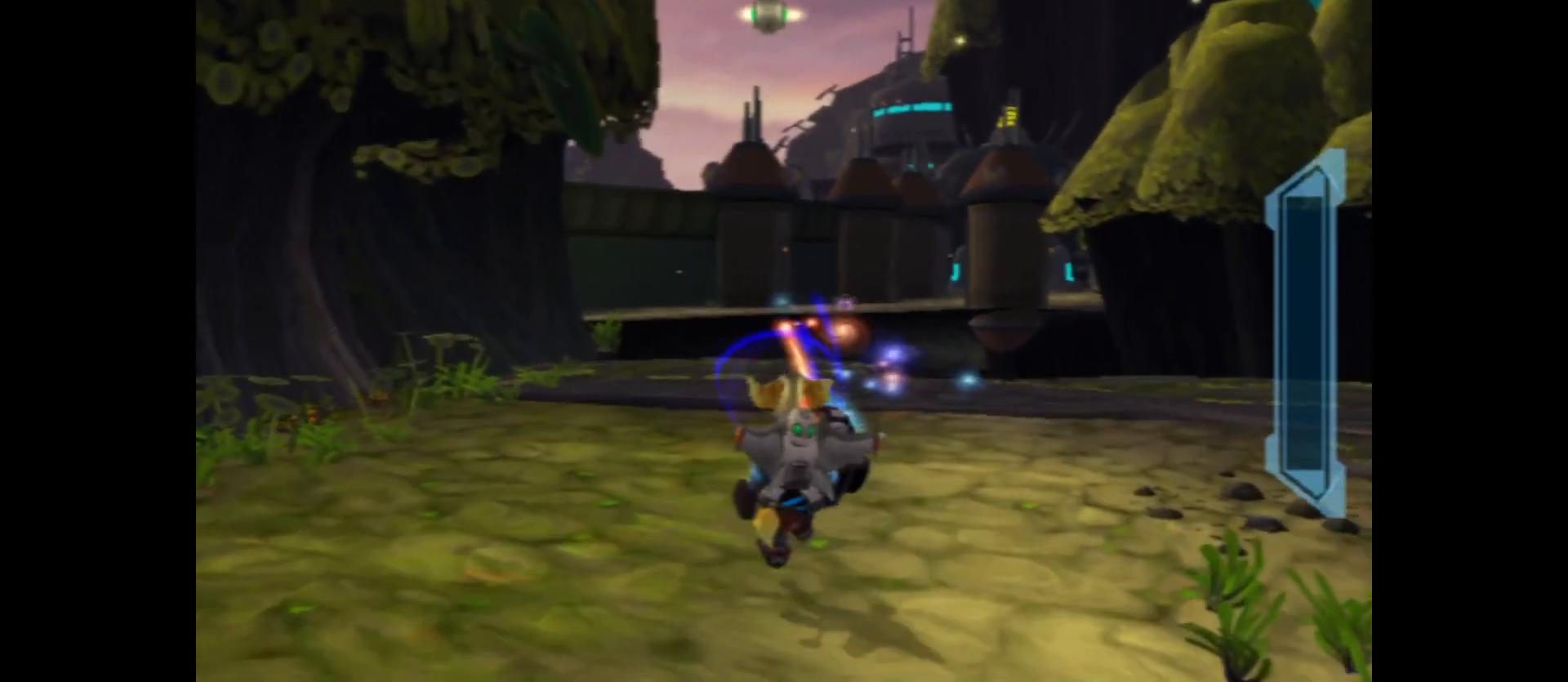
{"buttons": [], "left_stick": "center", "right_stick": "center", "events": [[50, "B", "up"], [350, "left_stick", "center"]]}
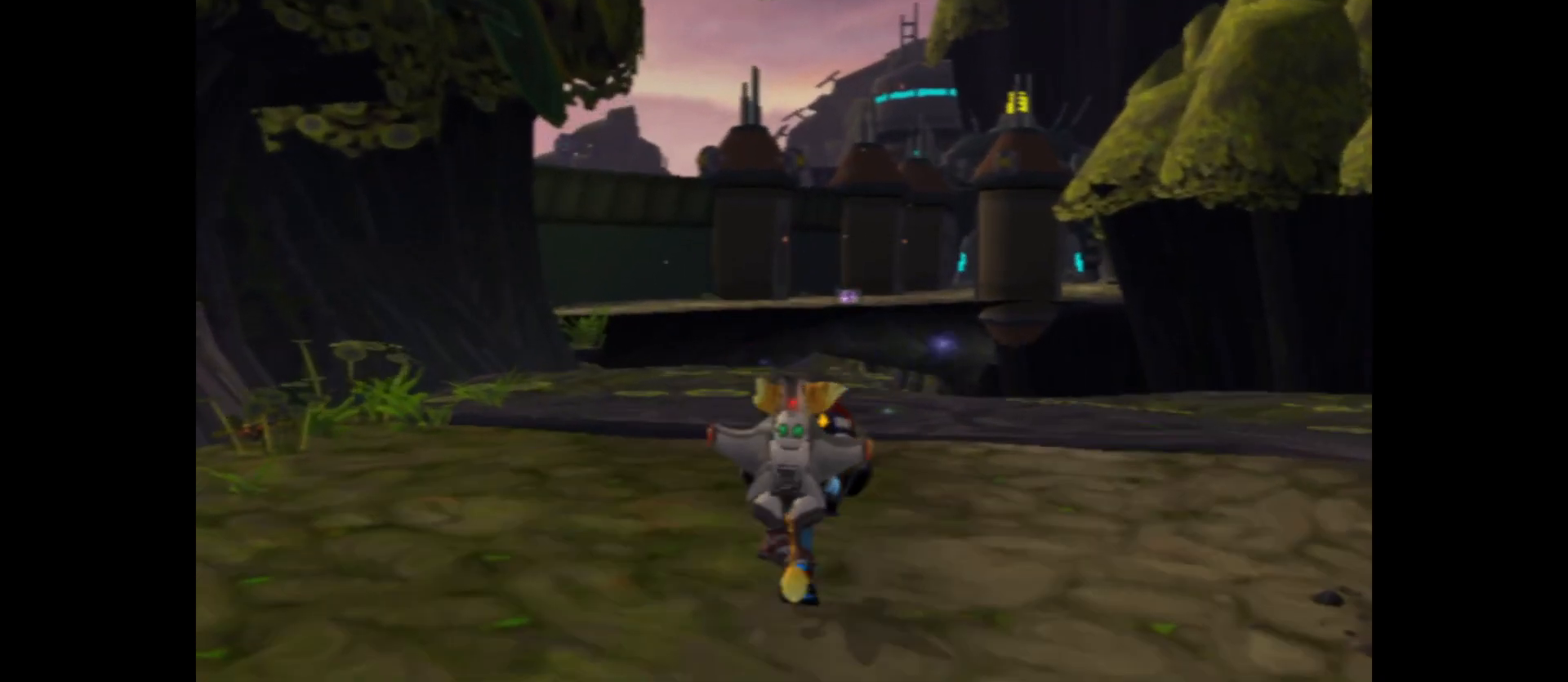
{"buttons": [], "left_stick": "center", "right_stick": "center", "events": [[83, "START", "down"], [117, "START", "up"]]}
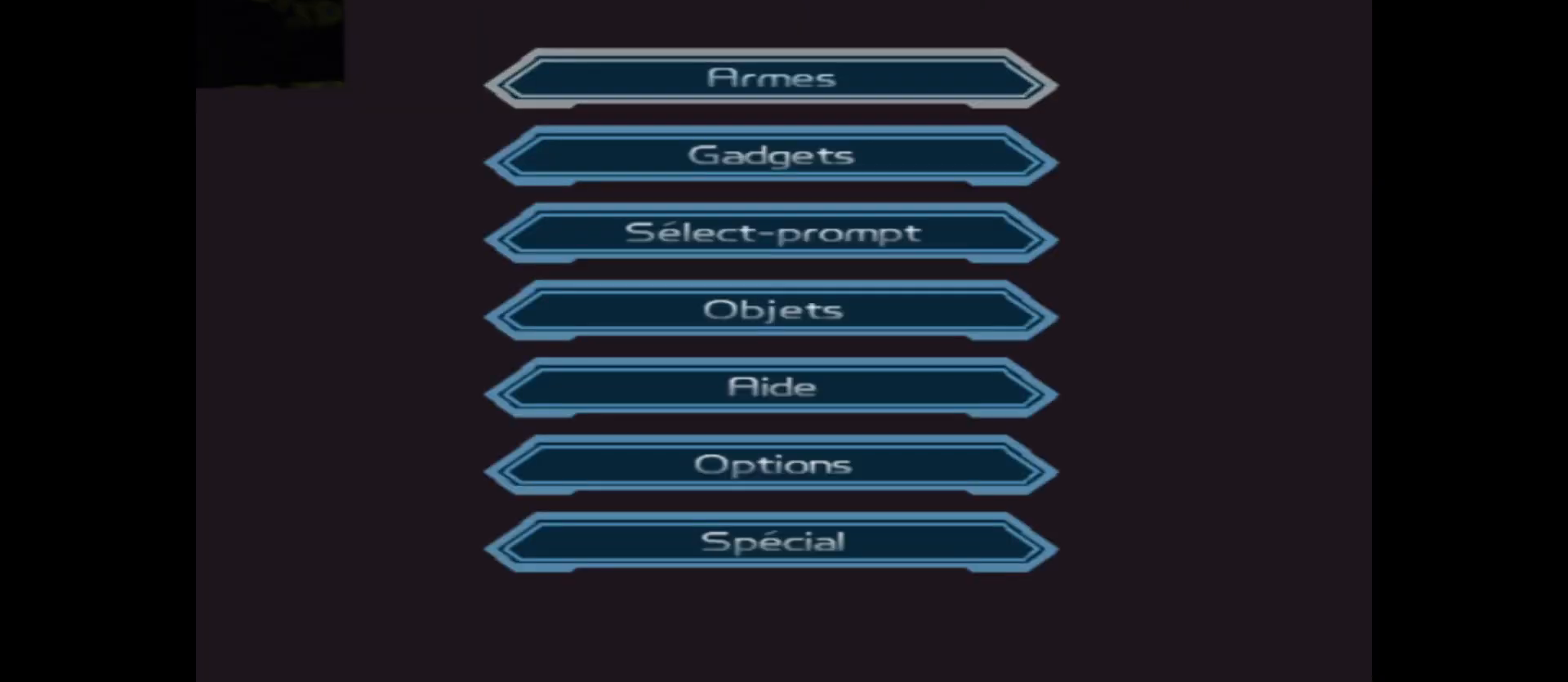
{"buttons": [], "left_stick": "center", "right_stick": "center", "events": [[167, "left_stick", "down"], [283, "left_stick", "center"], [350, "A", "down"], [467, "A", "up"]]}
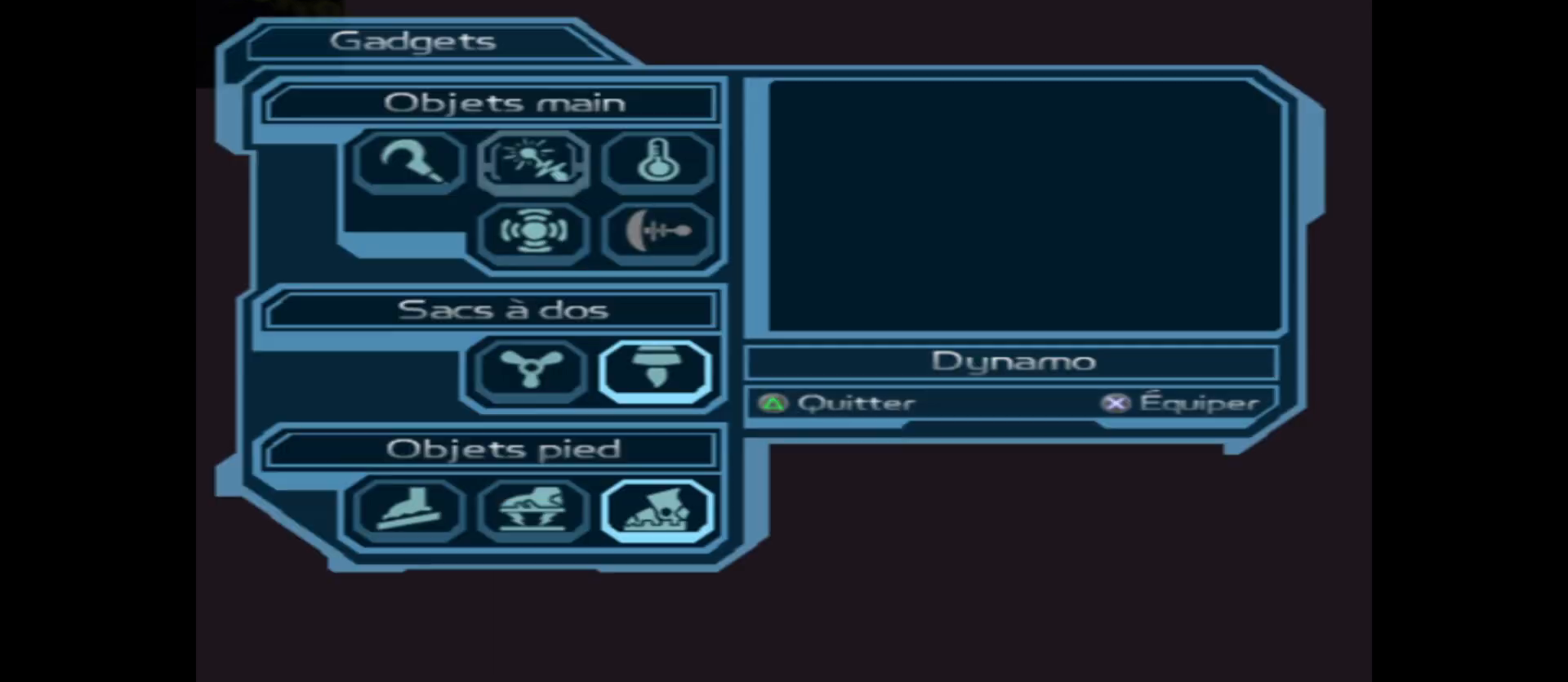
{"buttons": [], "left_stick": "left", "right_stick": "center", "events": [[500, "left_stick", "left"]]}
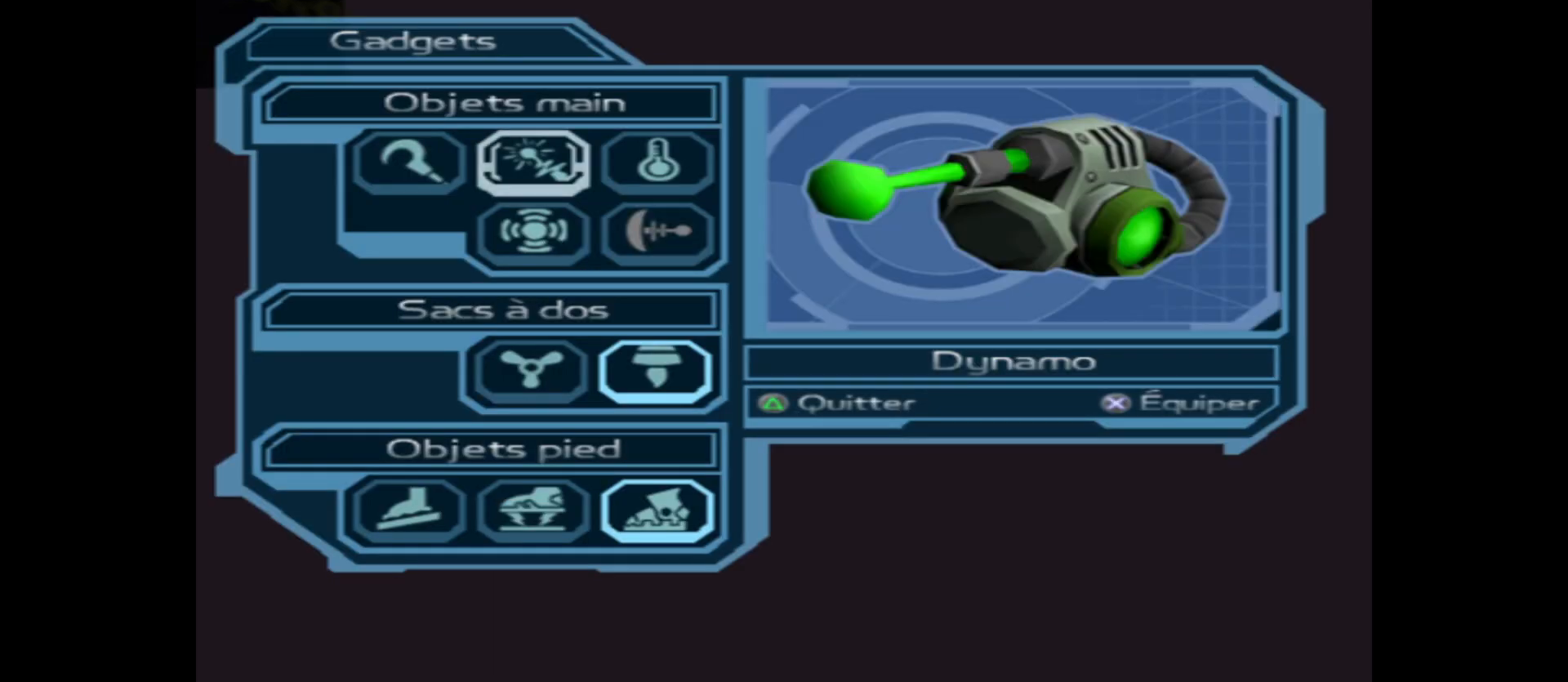
{"buttons": ["Y"], "left_stick": "center", "right_stick": "center", "events": [[117, "left_stick", "center"], [133, "A", "down"], [233, "A", "up"], [300, "A", "down"], [400, "A", "up"], [500, "Y", "down"]]}
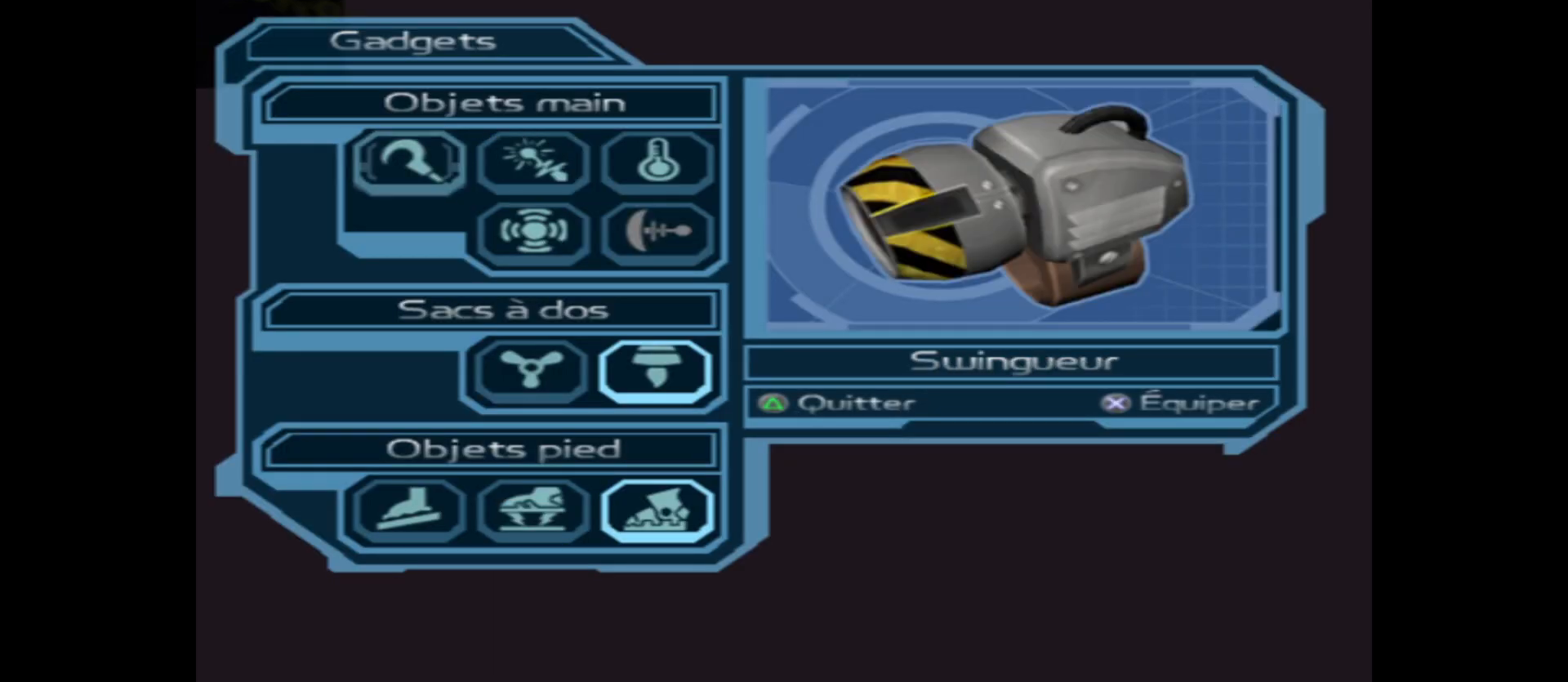
{"buttons": [], "left_stick": "up", "right_stick": "center", "events": [[83, "Y", "up"], [150, "Y", "down"], [217, "left_stick", "up"], [233, "Y", "up"]]}
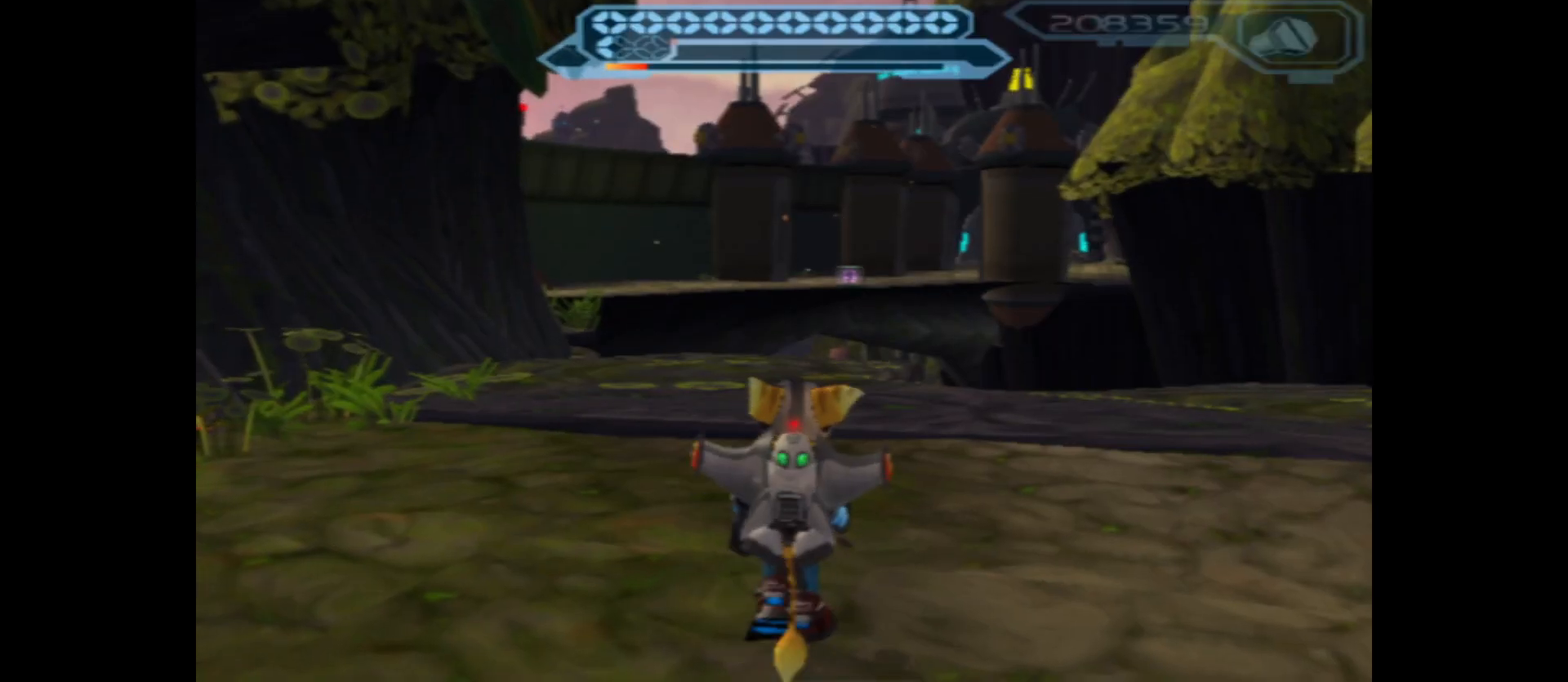
{"buttons": ["B"], "left_stick": "up", "right_stick": "center", "events": [[183, "B", "down"]]}
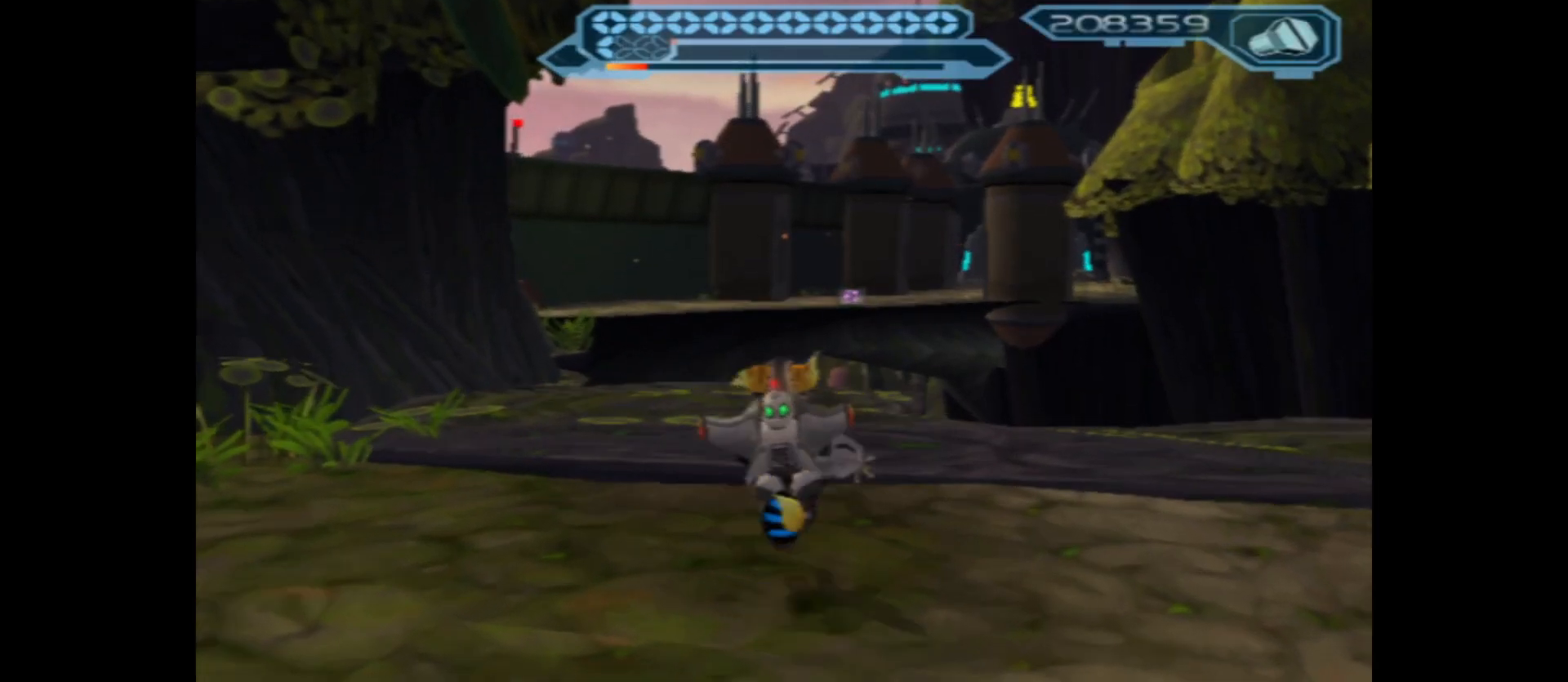
{"buttons": ["B"], "left_stick": "up-left", "right_stick": "center", "events": [[167, "left_stick", "up-left"]]}
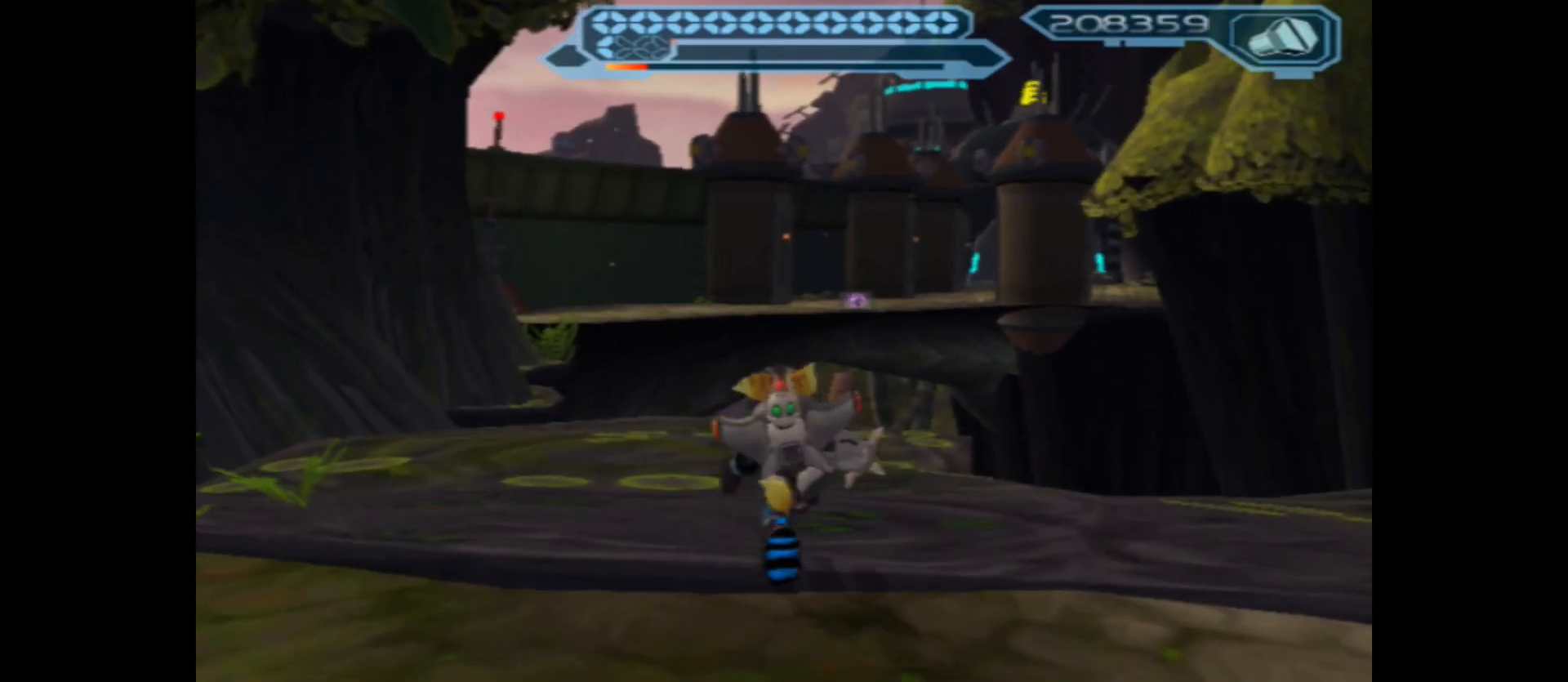
{"buttons": ["B"], "left_stick": "up", "right_stick": "center", "events": [[350, "left_stick", "up"]]}
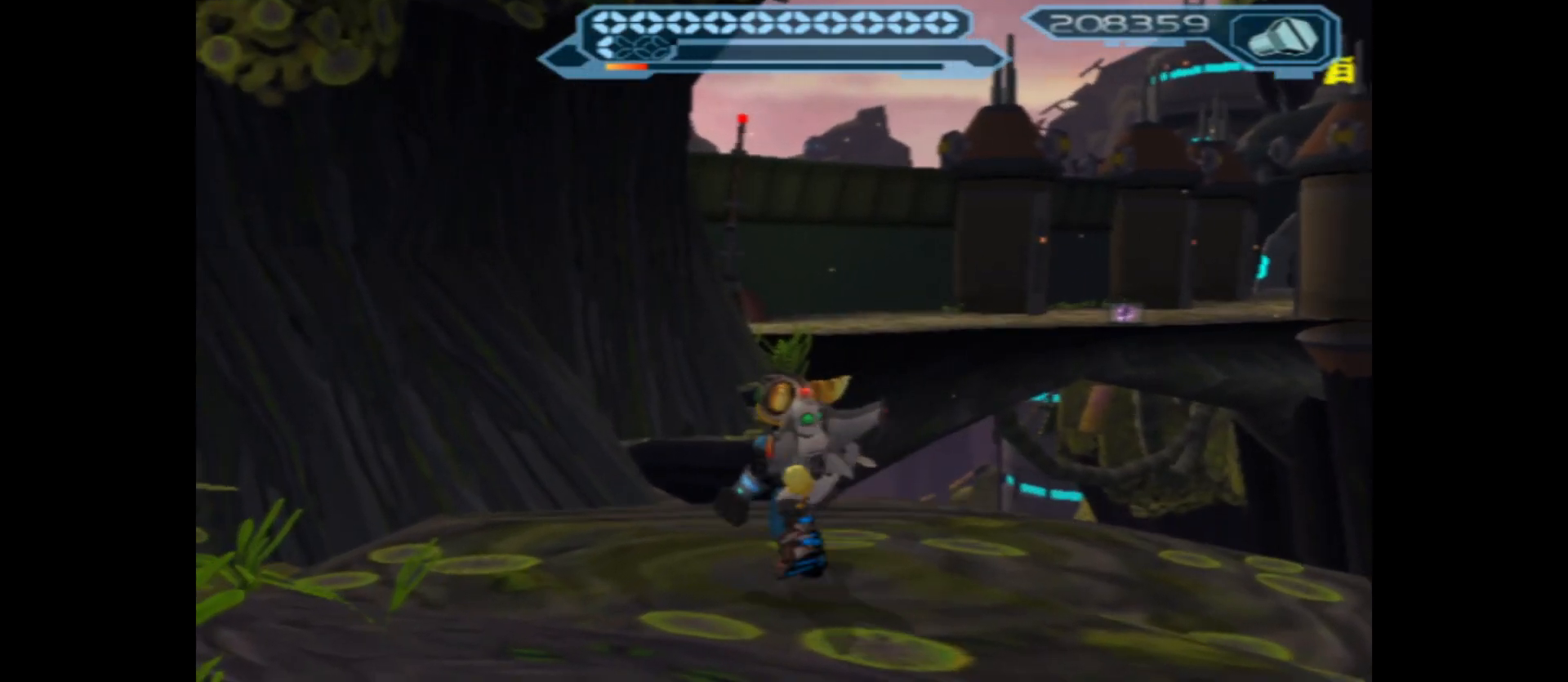
{"buttons": ["B"], "left_stick": "center", "right_stick": "center", "events": [[17, "left_stick", "center"], [100, "B", "up"], [333, "B", "down"]]}
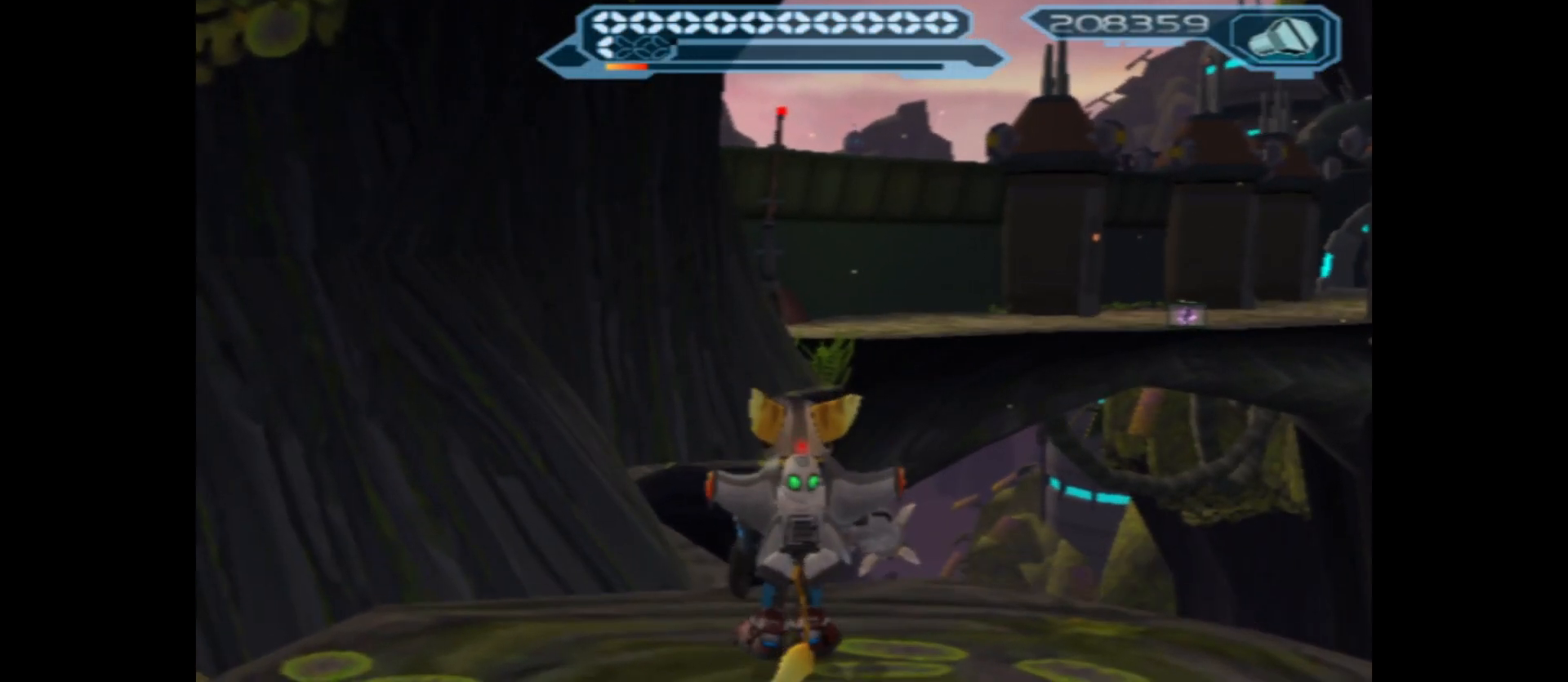
{"buttons": ["A"], "left_stick": "up", "right_stick": "center", "events": [[83, "left_stick", "right"], [117, "B", "up"], [133, "left_stick", "up-right"], [250, "left_stick", "up"], [283, "A", "down"]]}
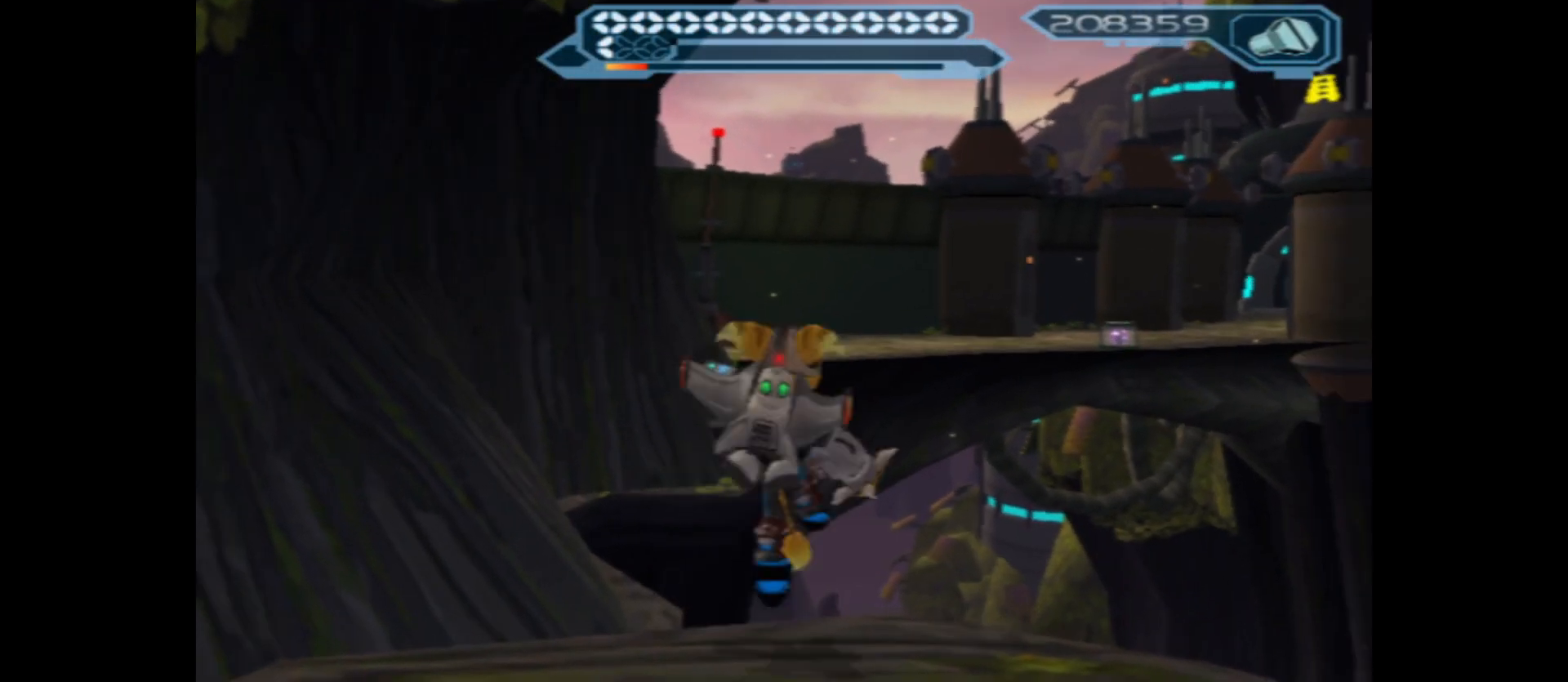
{"buttons": ["A"], "left_stick": "up", "right_stick": "center", "events": [[200, "A", "up"], [267, "A", "down"]]}
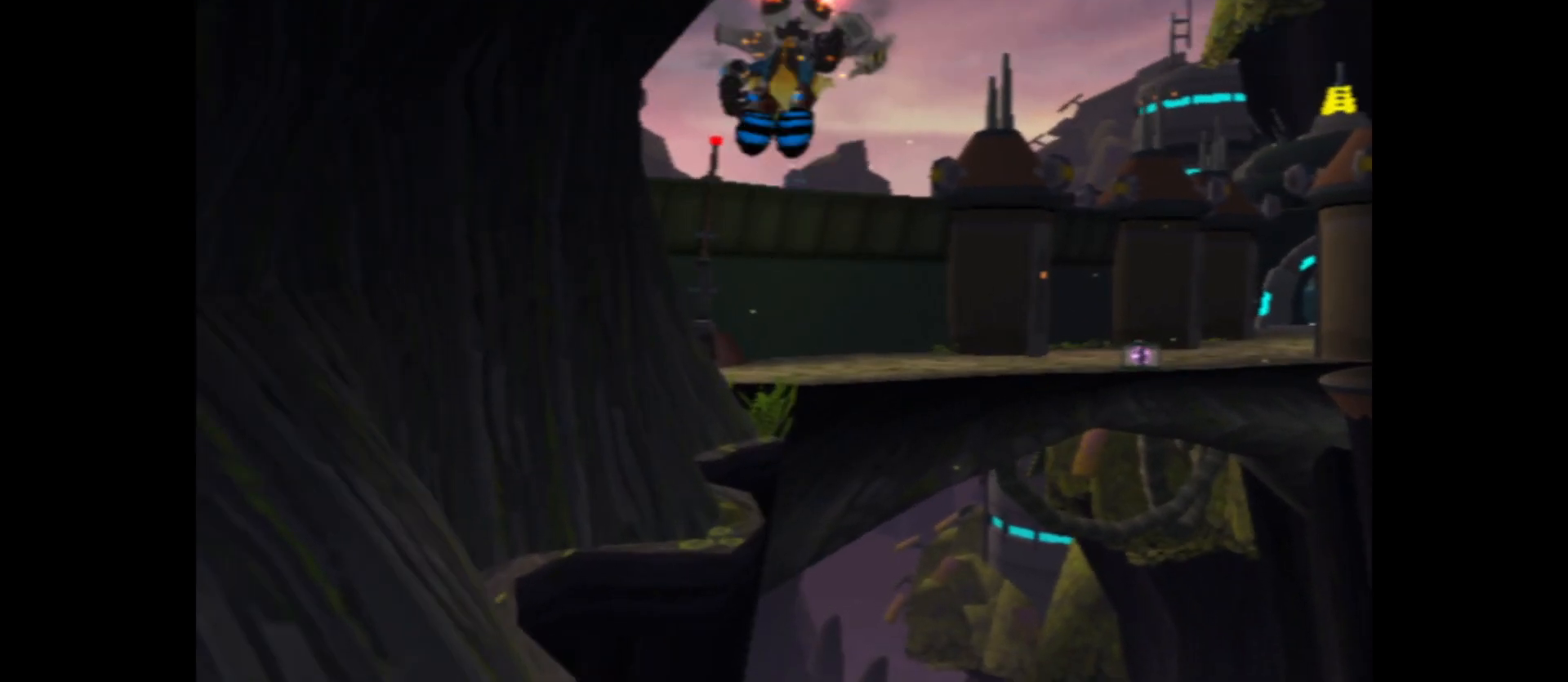
{"buttons": ["B"], "left_stick": "up", "right_stick": "center", "events": [[150, "A", "up"], [183, "B", "down"]]}
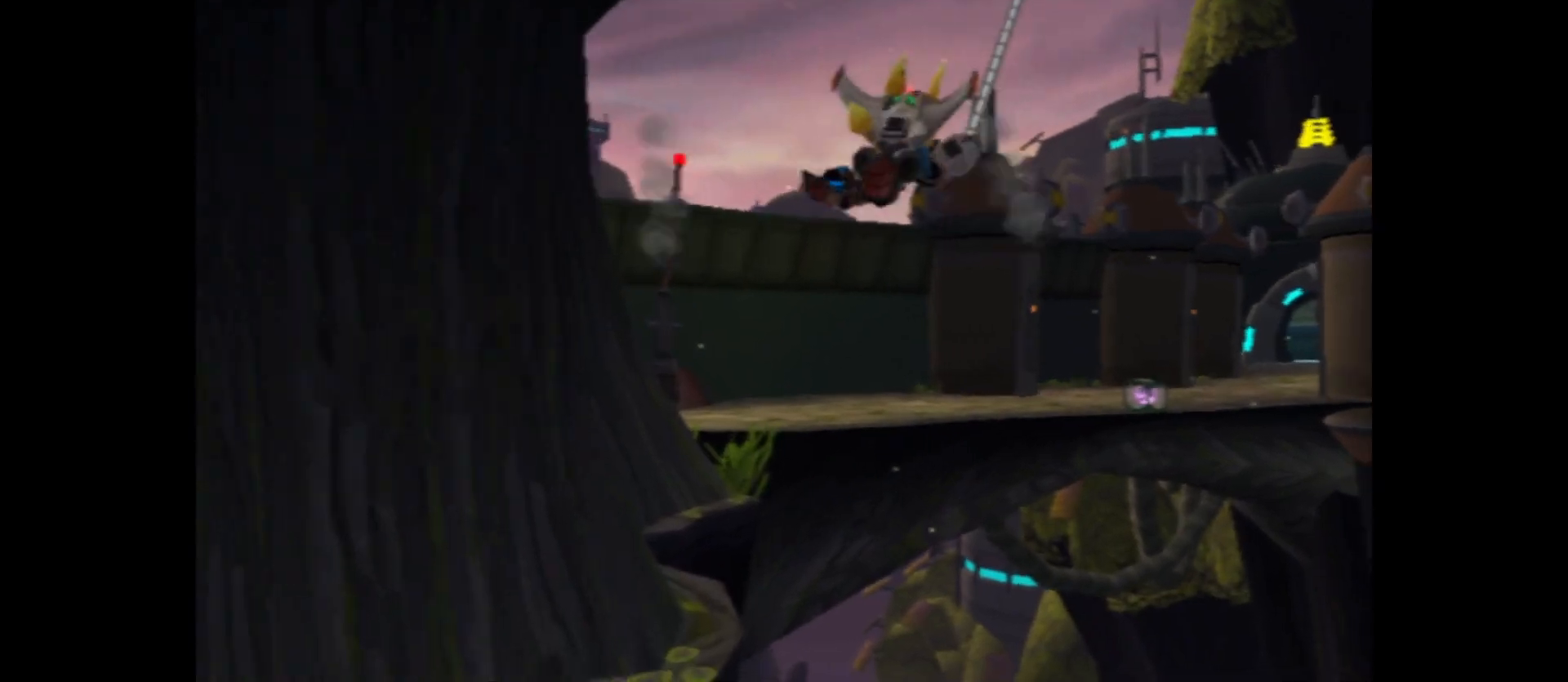
{"buttons": ["B"], "left_stick": "up-left", "right_stick": "center", "events": [[433, "left_stick", "up-left"]]}
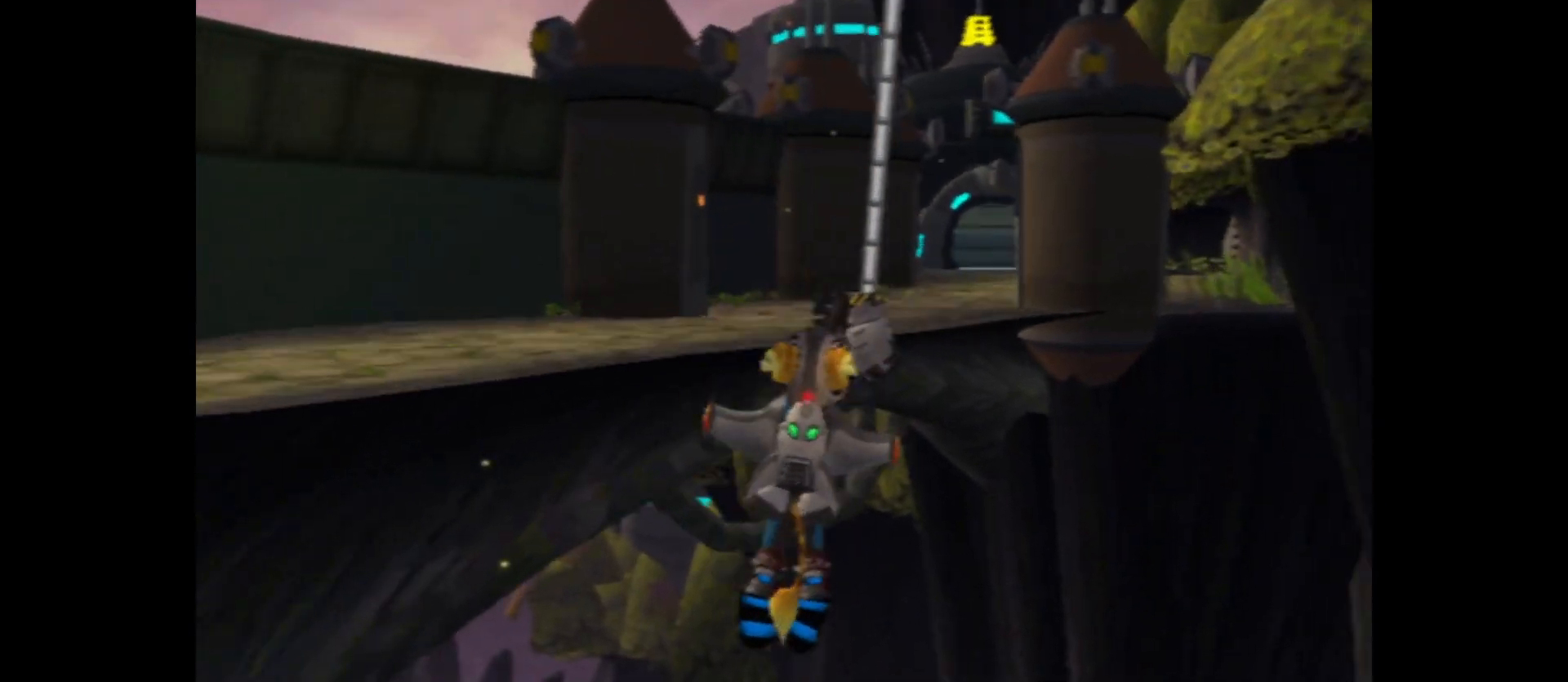
{"buttons": [], "left_stick": "up-left", "right_stick": "center", "events": [[450, "B", "up"]]}
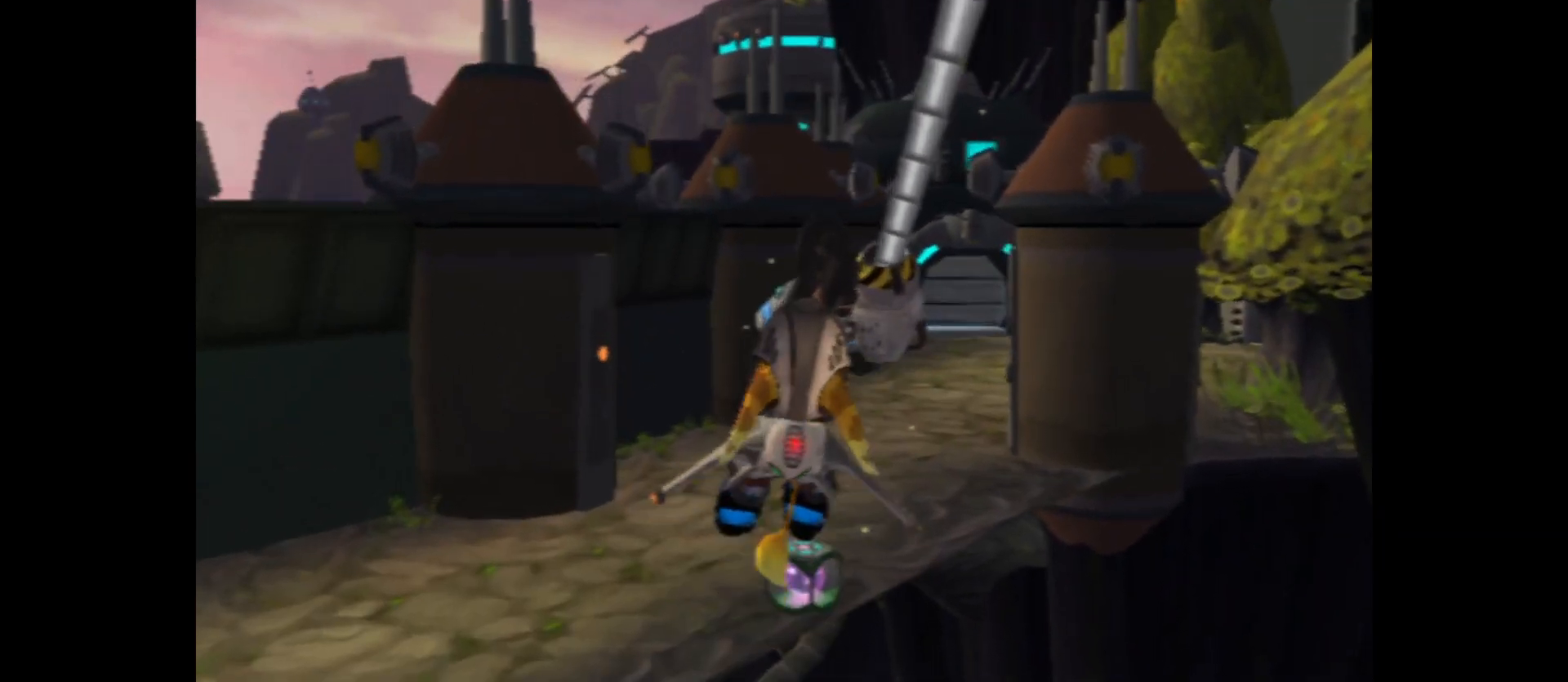
{"buttons": ["A"], "left_stick": "left", "right_stick": "center", "events": [[83, "A", "down"], [183, "left_stick", "left"]]}
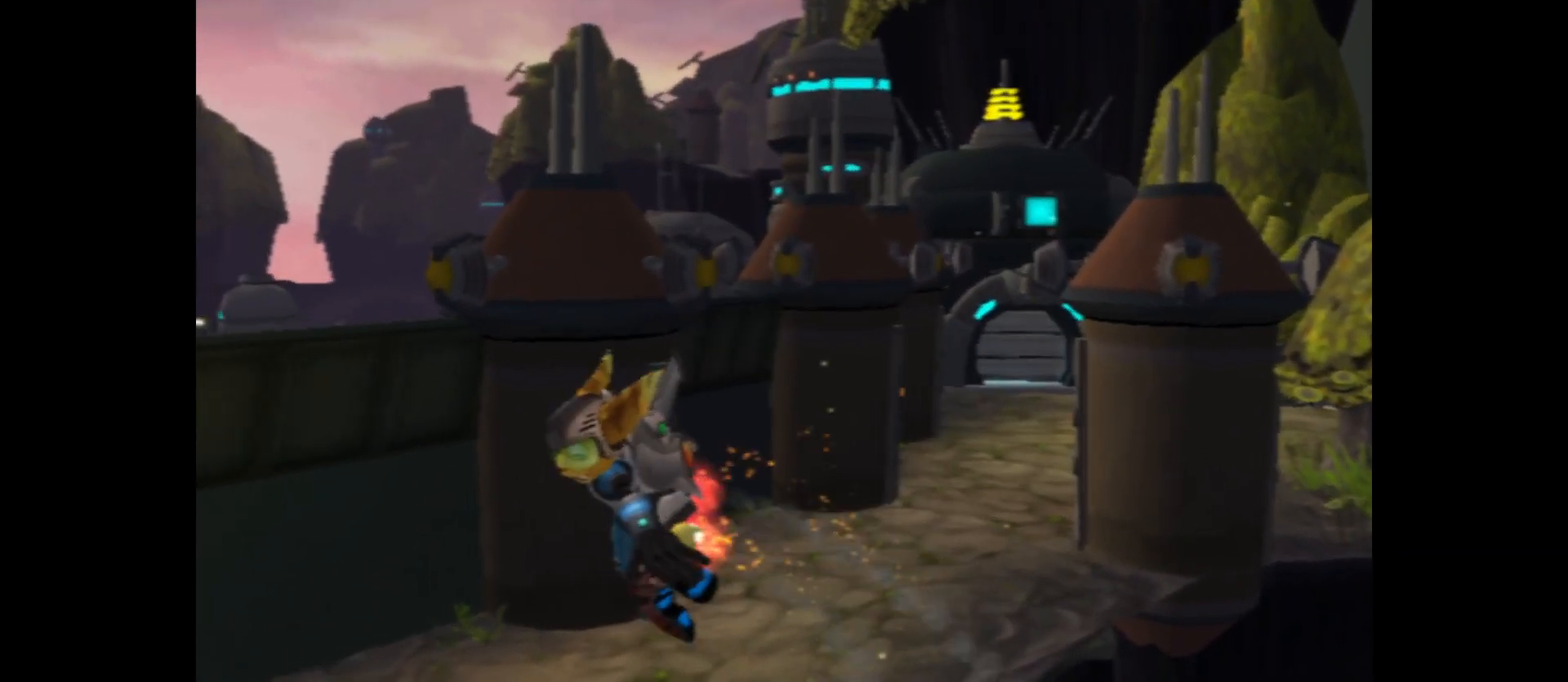
{"buttons": ["A"], "left_stick": "up-left", "right_stick": "center", "events": [[200, "left_stick", "up-left"]]}
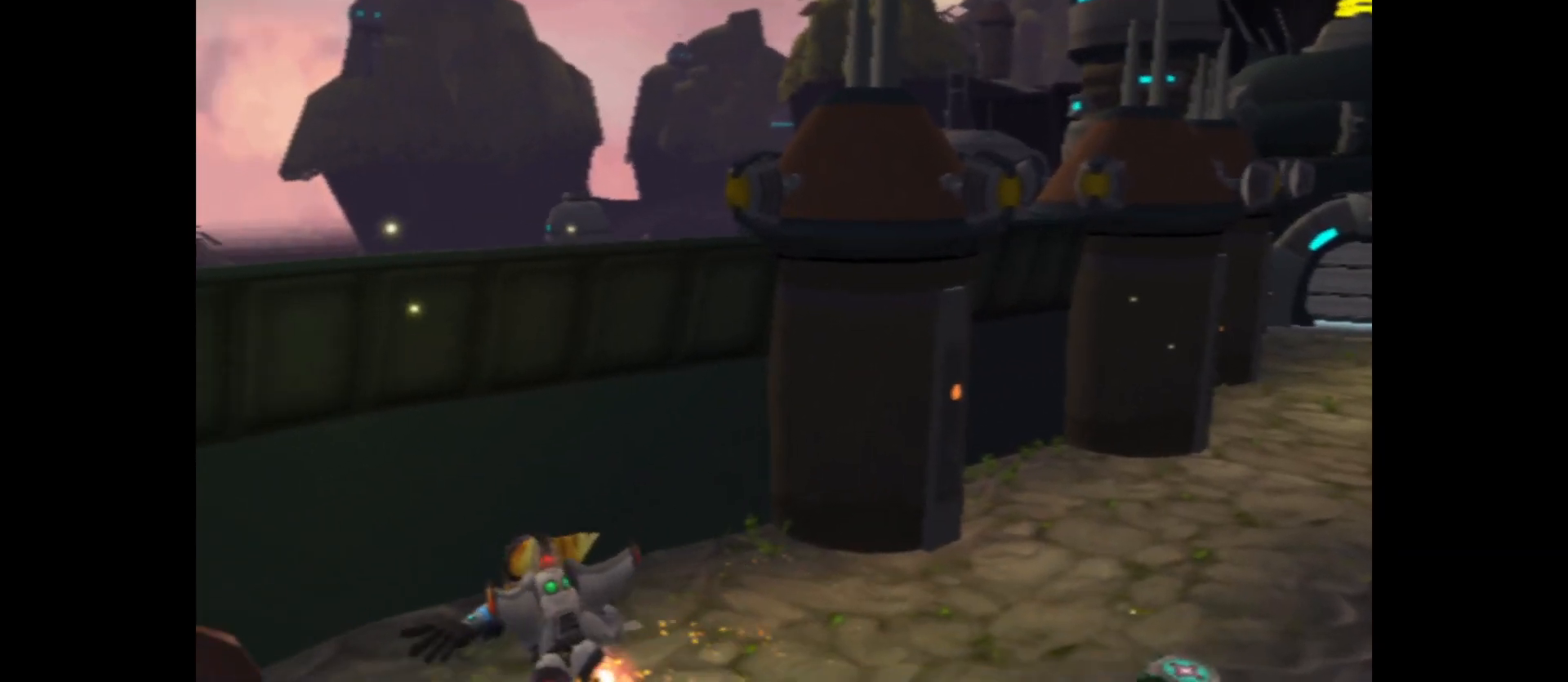
{"buttons": [], "left_stick": "up-left", "right_stick": "center", "events": [[350, "A", "up"]]}